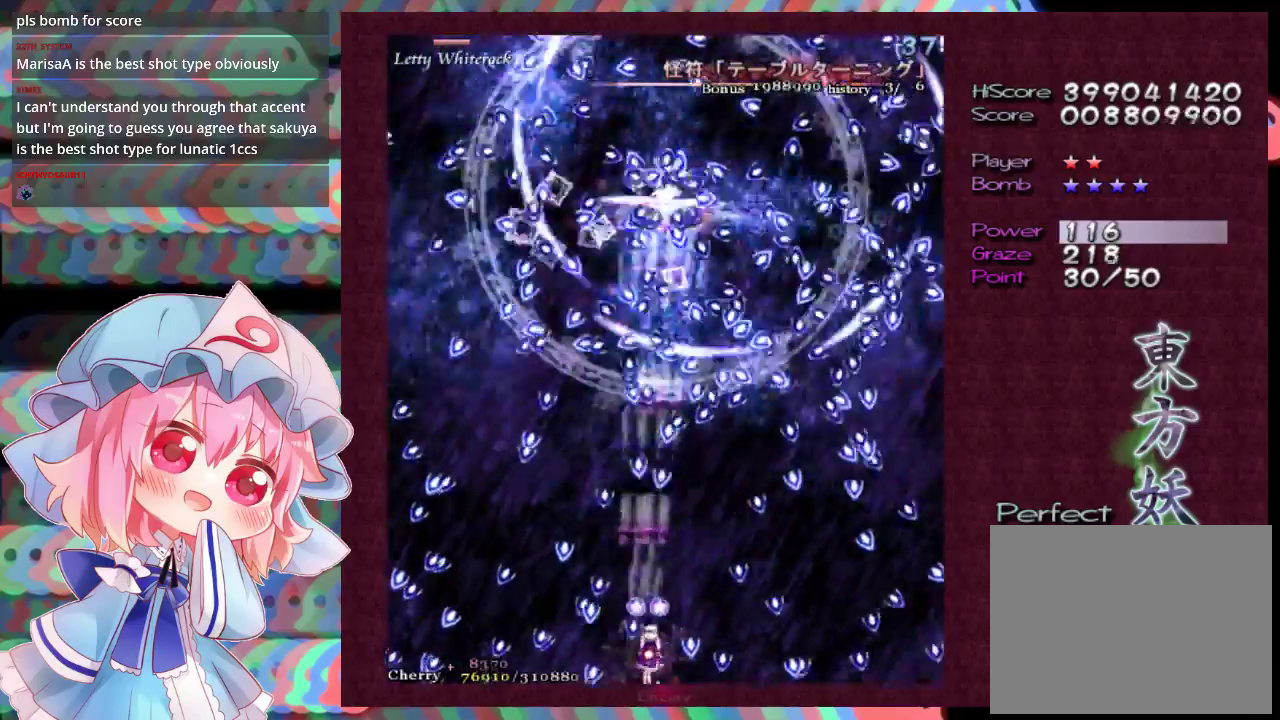
Gameplay with a controller (Xbox layout); each line is a JSON object with the inputs held at the frame after it (dt_ms = milliseconds from this image to that frame). "events" lists button and stick changes between this image and that frame as [ms after this image, input, new state], when the widget could be followed in between. Not read: L3 R3 right_stick.
{"dt_ms": 300, "buttons": ["X", "L1"], "left_stick": "up-right", "events": [[67, "left_stick", "up-right"], [133, "left_stick", "up"], [233, "left_stick", "up-right"]]}
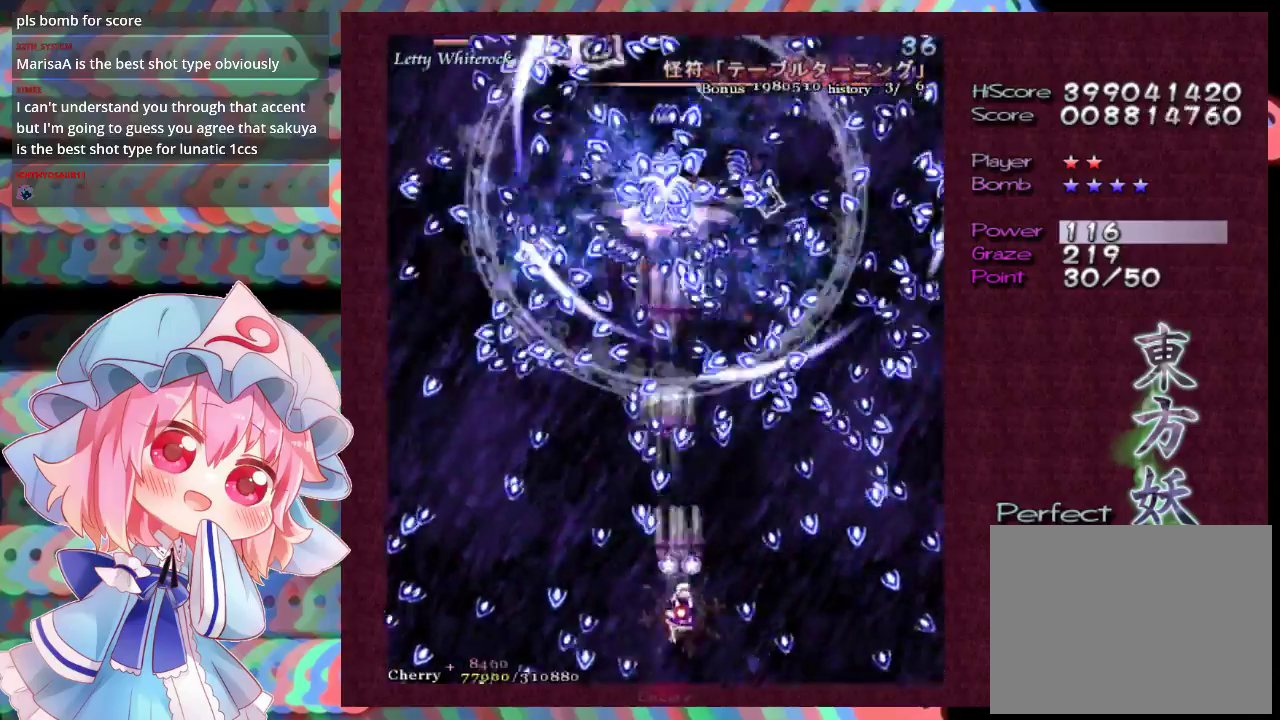
{"dt_ms": 300, "buttons": ["X"], "left_stick": "center", "events": [[67, "left_stick", "up"], [133, "left_stick", "down-right"], [200, "left_stick", "down"], [267, "L1", "up"], [300, "left_stick", "center"]]}
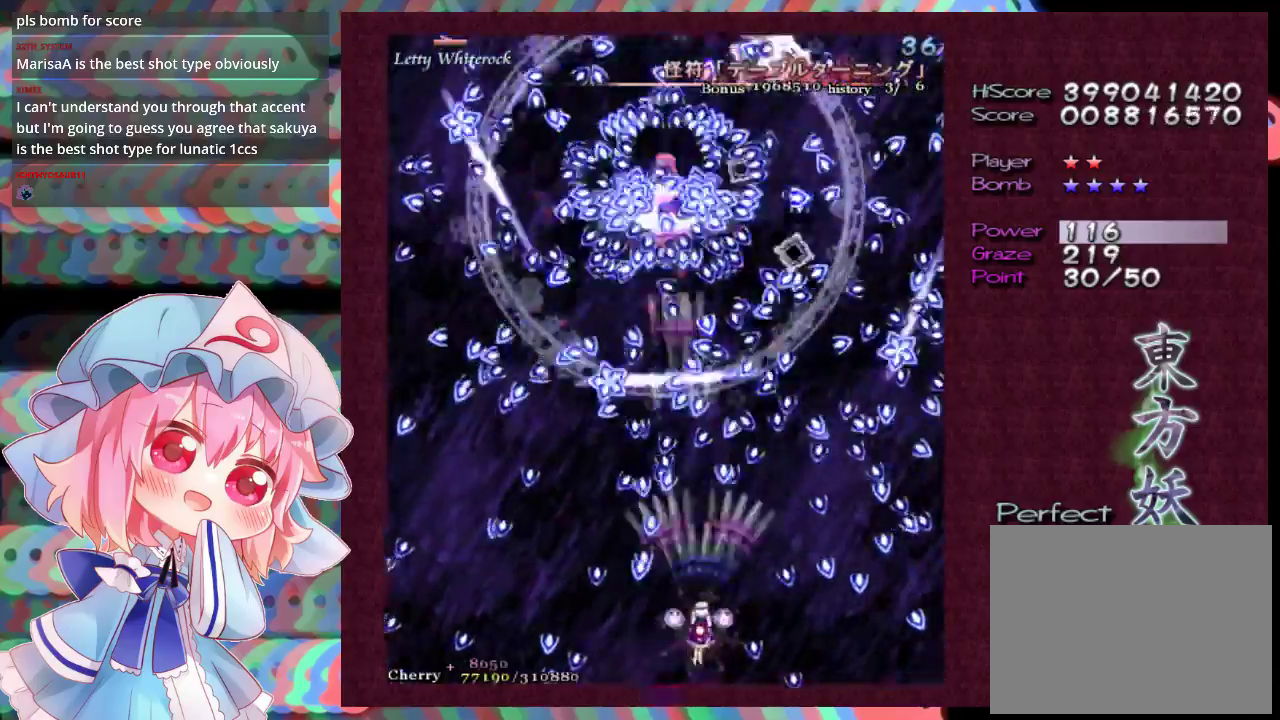
{"dt_ms": 100, "buttons": ["X", "L1"], "left_stick": "center", "events": [[100, "L1", "down"]]}
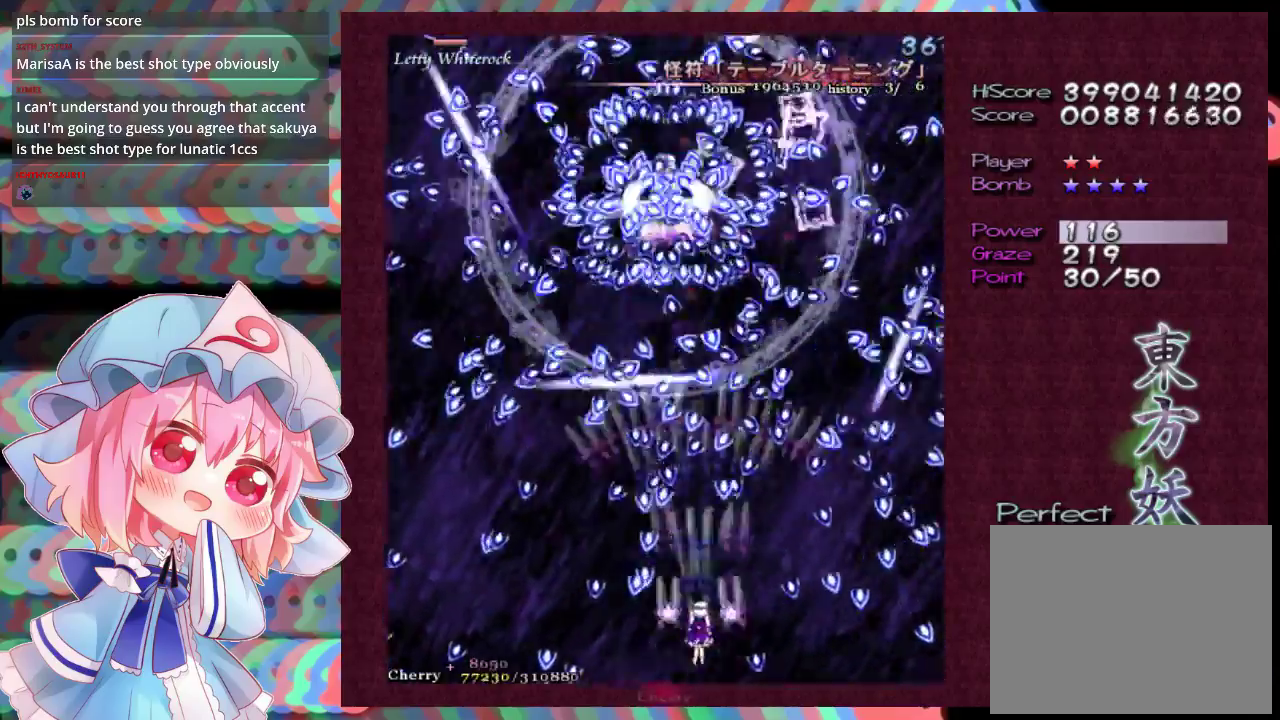
{"dt_ms": 600, "buttons": ["X", "L1"], "left_stick": "down-left", "events": [[200, "left_stick", "up"], [300, "left_stick", "center"], [533, "left_stick", "down-left"]]}
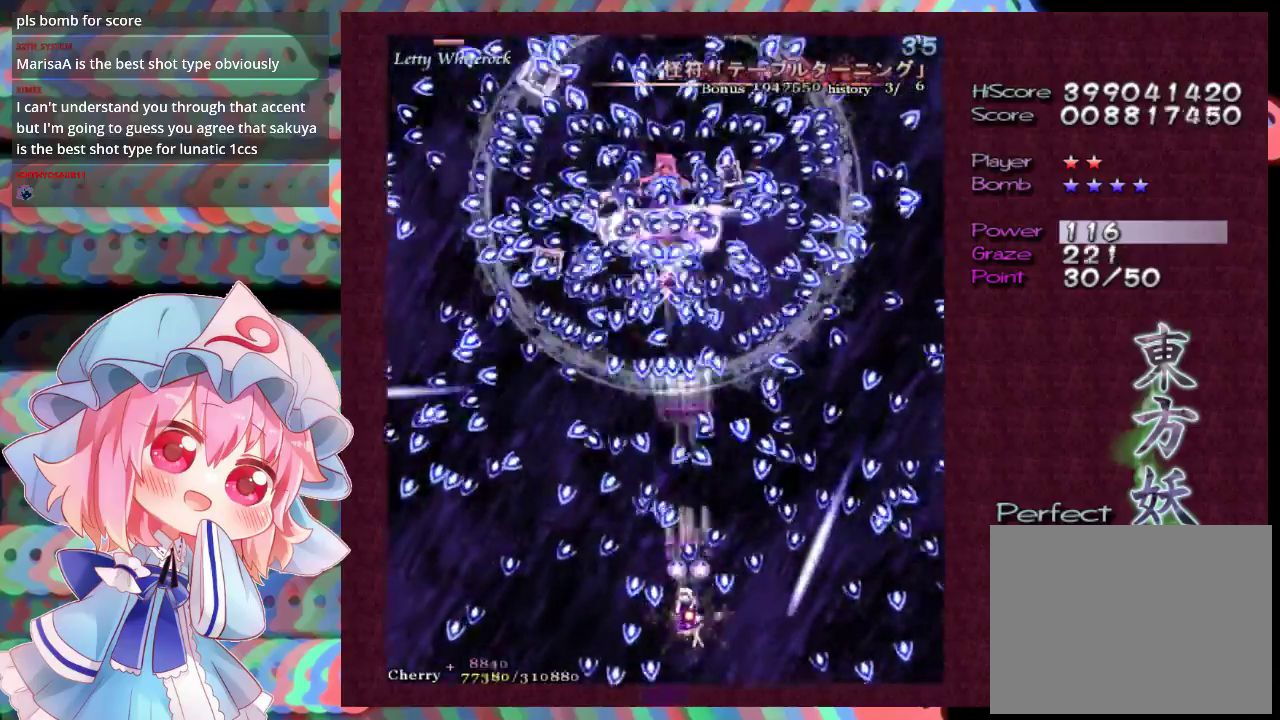
{"dt_ms": 500, "buttons": ["X", "L1"], "left_stick": "down", "events": [[33, "left_stick", "center"], [233, "left_stick", "down"], [400, "left_stick", "center"], [467, "left_stick", "down"]]}
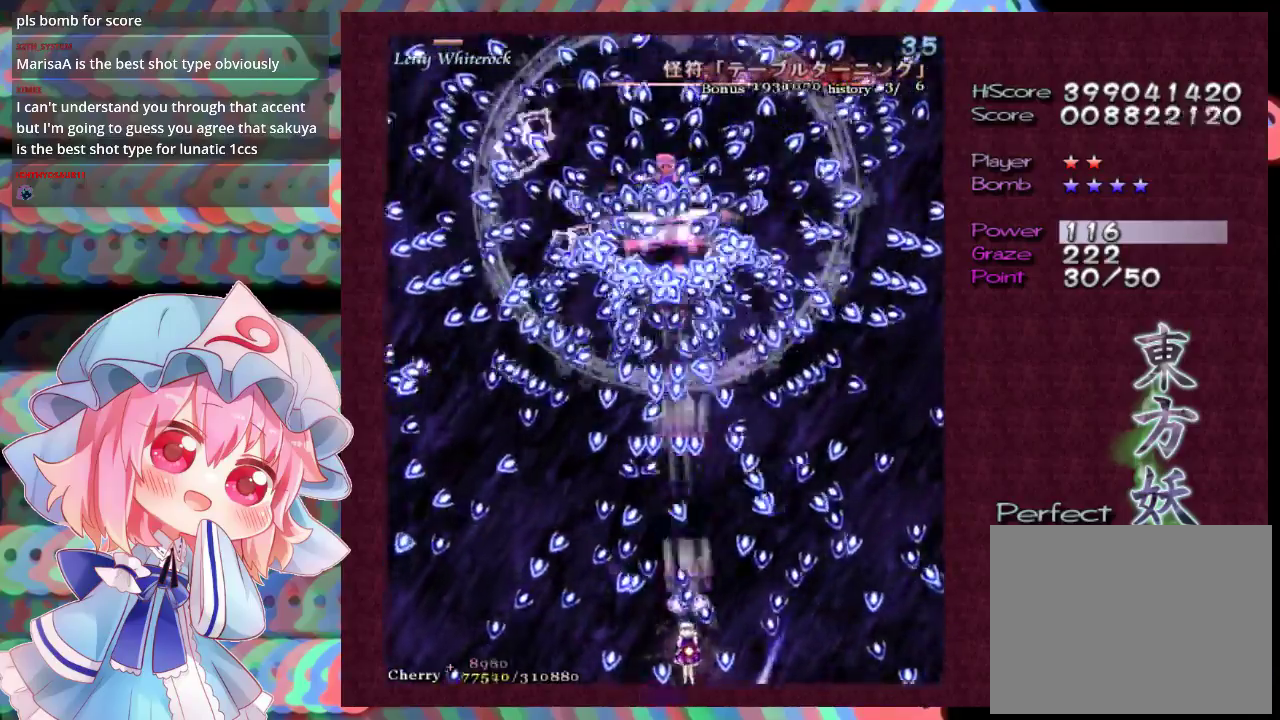
{"dt_ms": 500, "buttons": ["X", "L1"], "left_stick": "center", "events": [[133, "left_stick", "center"], [233, "left_stick", "down-left"], [300, "left_stick", "center"]]}
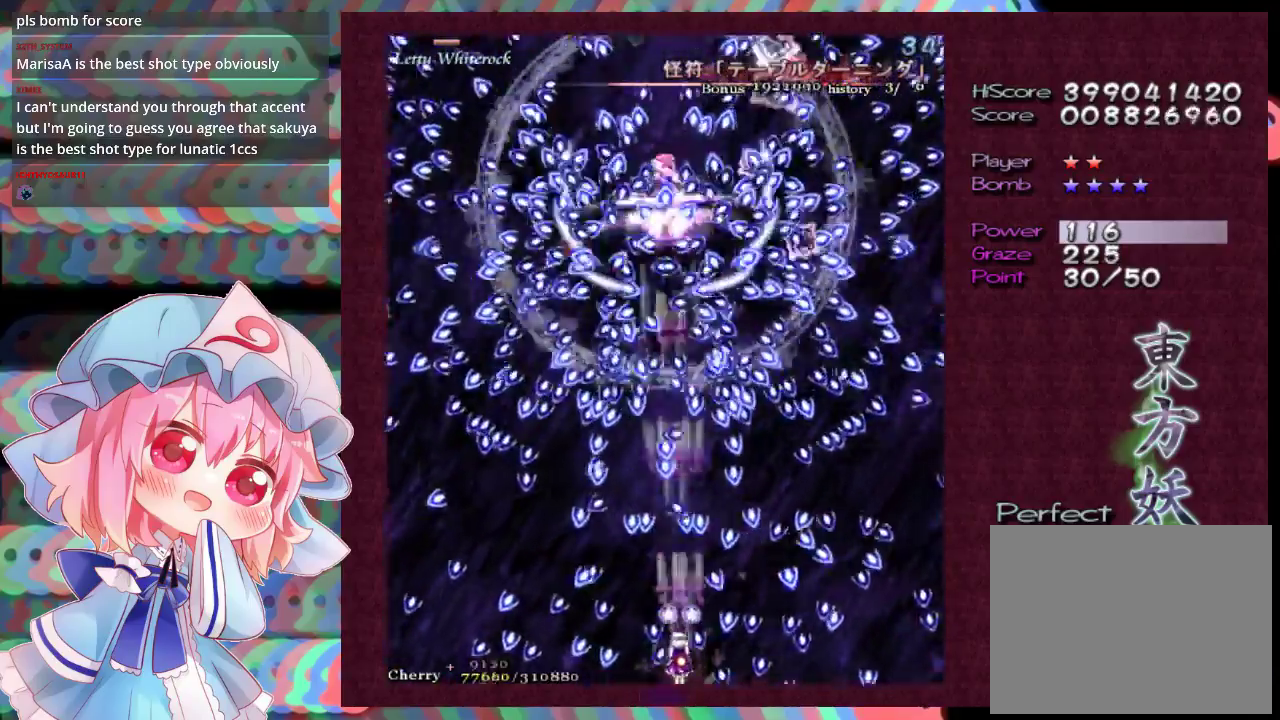
{"dt_ms": 500, "buttons": ["X", "L1"], "left_stick": "center", "events": [[133, "left_stick", "up"], [233, "left_stick", "center"], [400, "left_stick", "down-left"], [467, "left_stick", "center"]]}
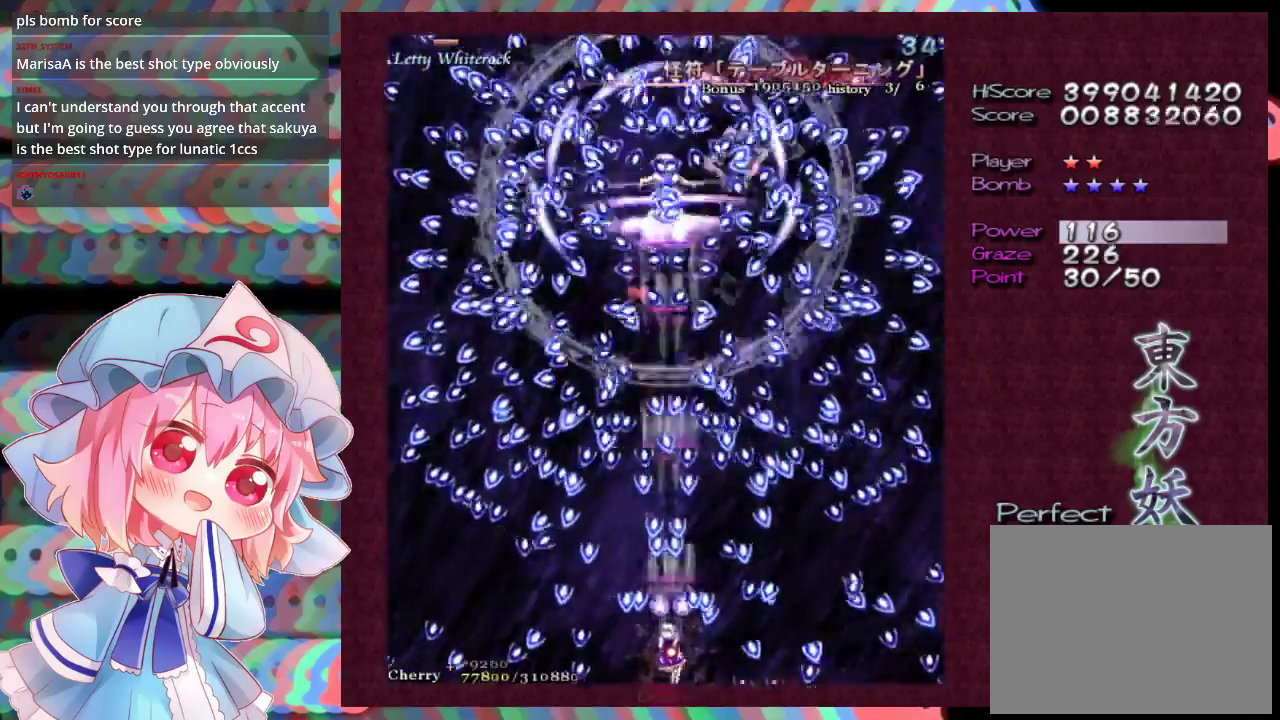
{"dt_ms": 500, "buttons": ["X", "L1"], "left_stick": "up", "events": [[500, "left_stick", "up"]]}
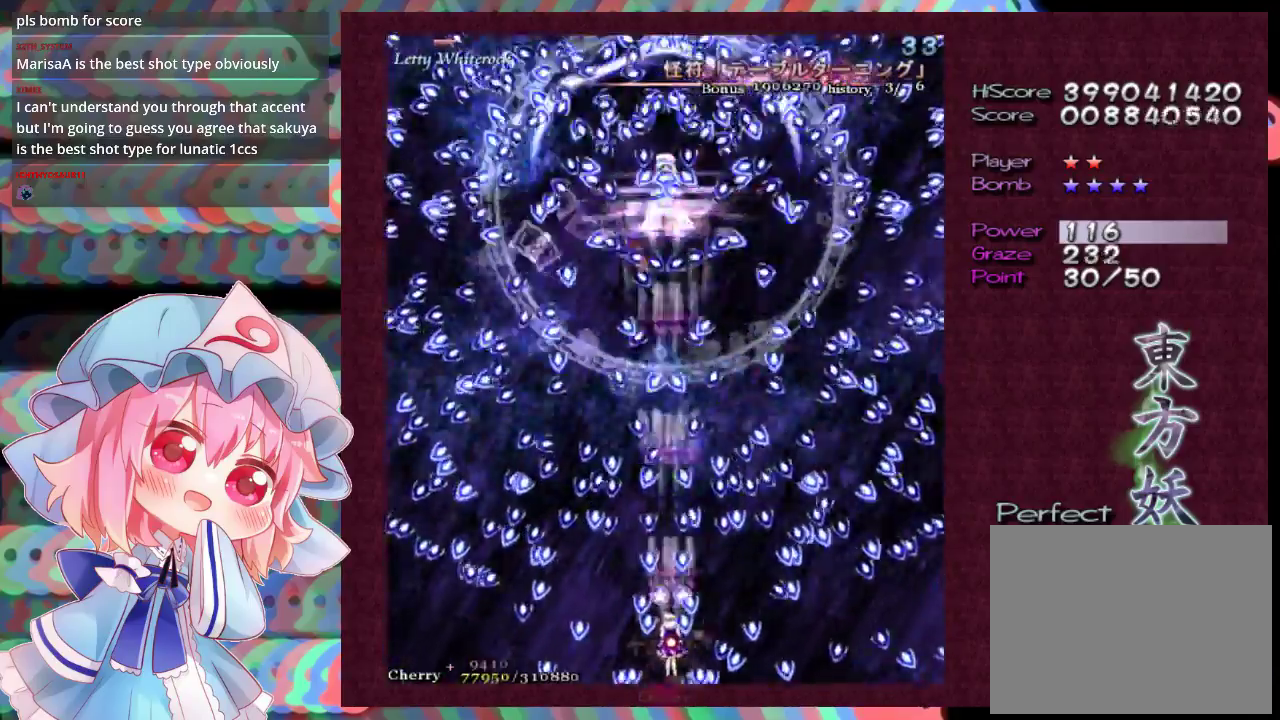
{"dt_ms": 500, "buttons": ["X", "L1"], "left_stick": "center", "events": [[100, "left_stick", "center"], [200, "left_stick", "up"], [300, "left_stick", "center"]]}
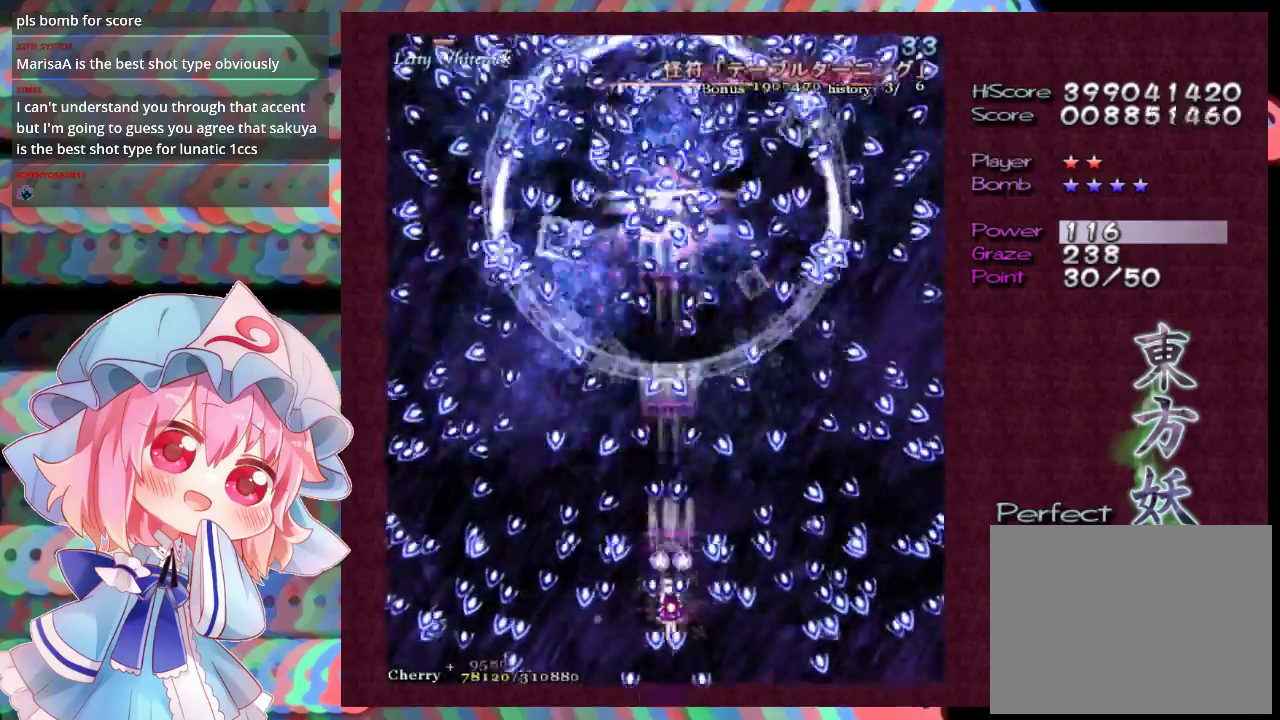
{"dt_ms": 500, "buttons": ["X", "L1"], "left_stick": "down", "events": [[67, "left_stick", "up"], [167, "left_stick", "center"], [467, "left_stick", "down"]]}
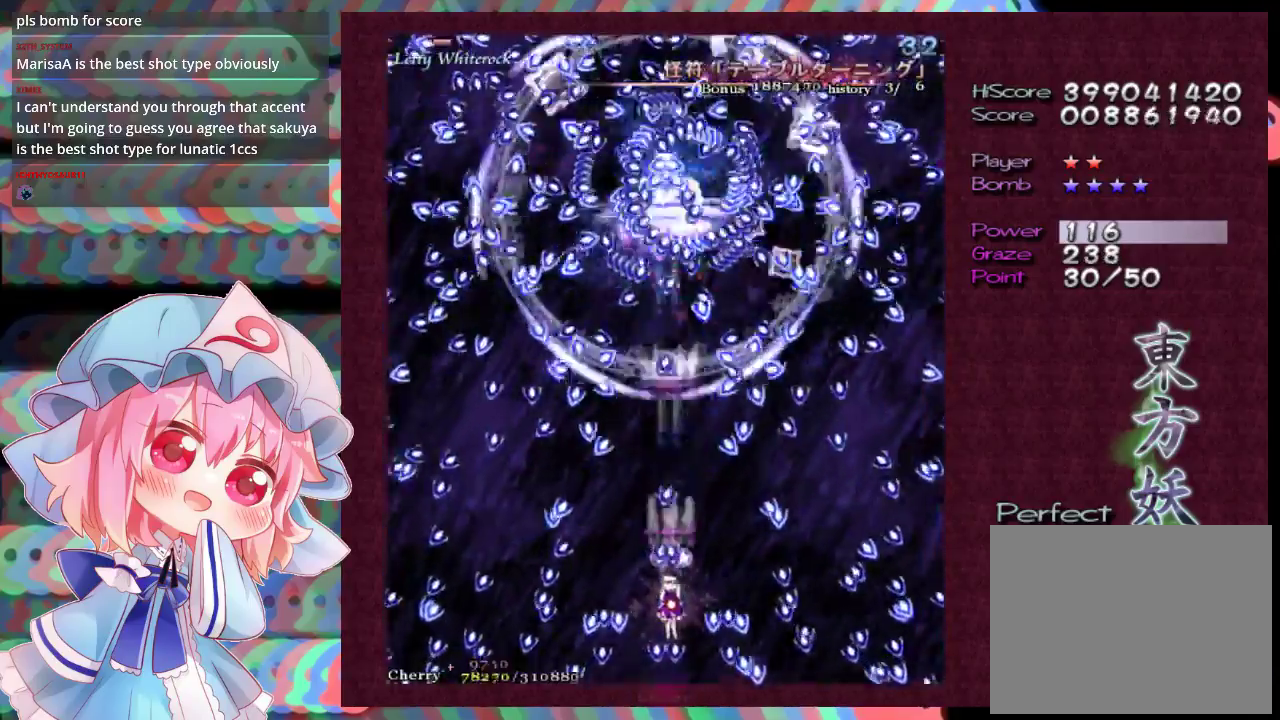
{"dt_ms": 500, "buttons": ["X", "L1"], "left_stick": "center", "events": [[33, "left_stick", "center"]]}
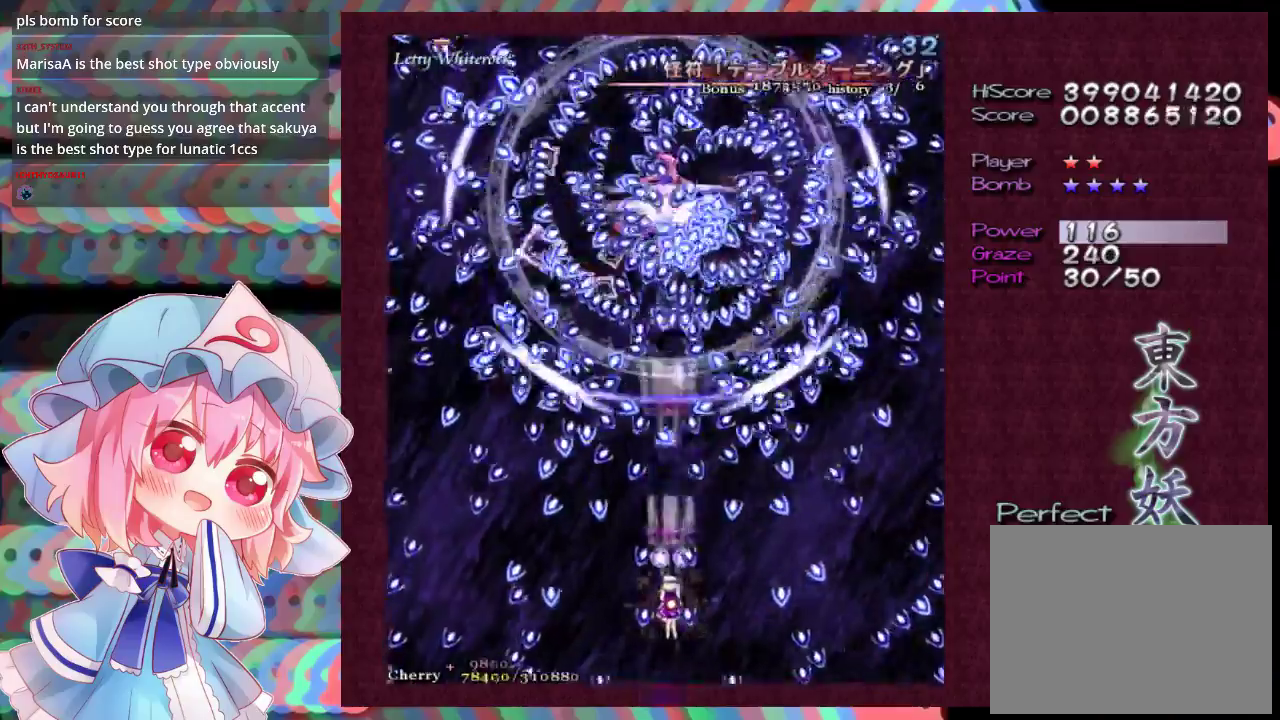
{"dt_ms": 500, "buttons": ["X", "L1"], "left_stick": "center", "events": []}
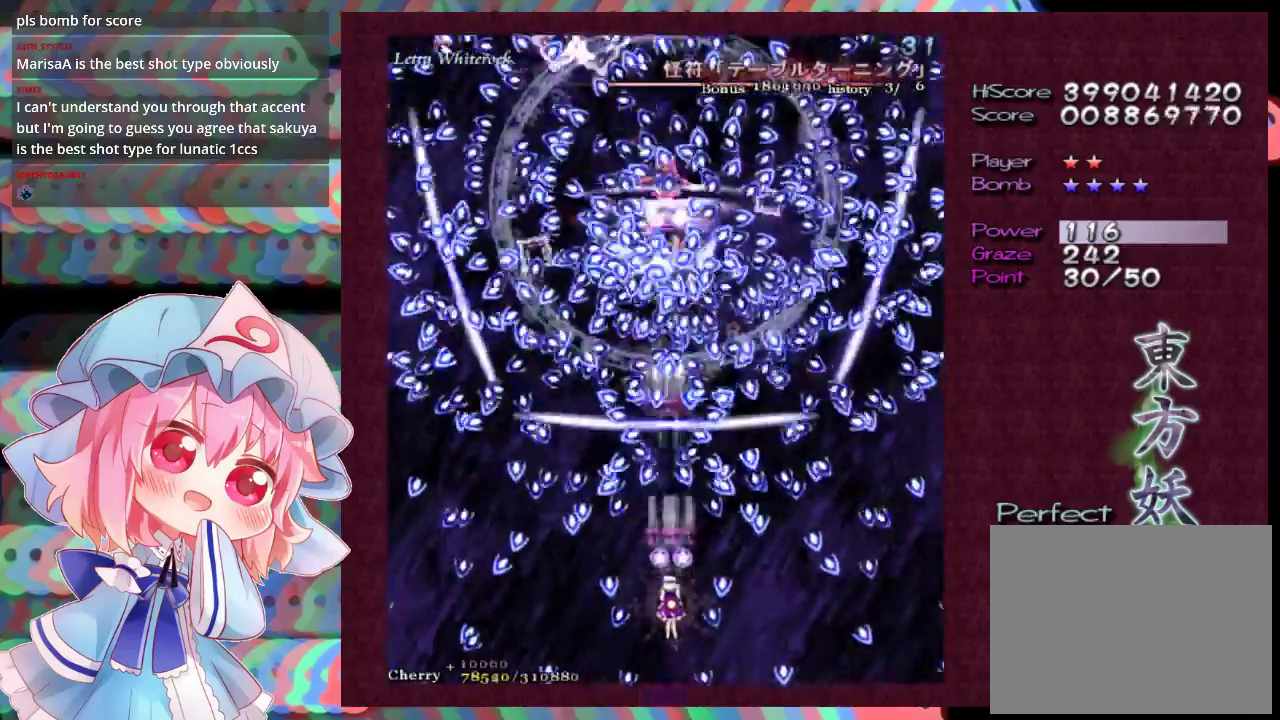
{"dt_ms": 500, "buttons": ["X", "L1"], "left_stick": "down", "events": [[467, "left_stick", "down"]]}
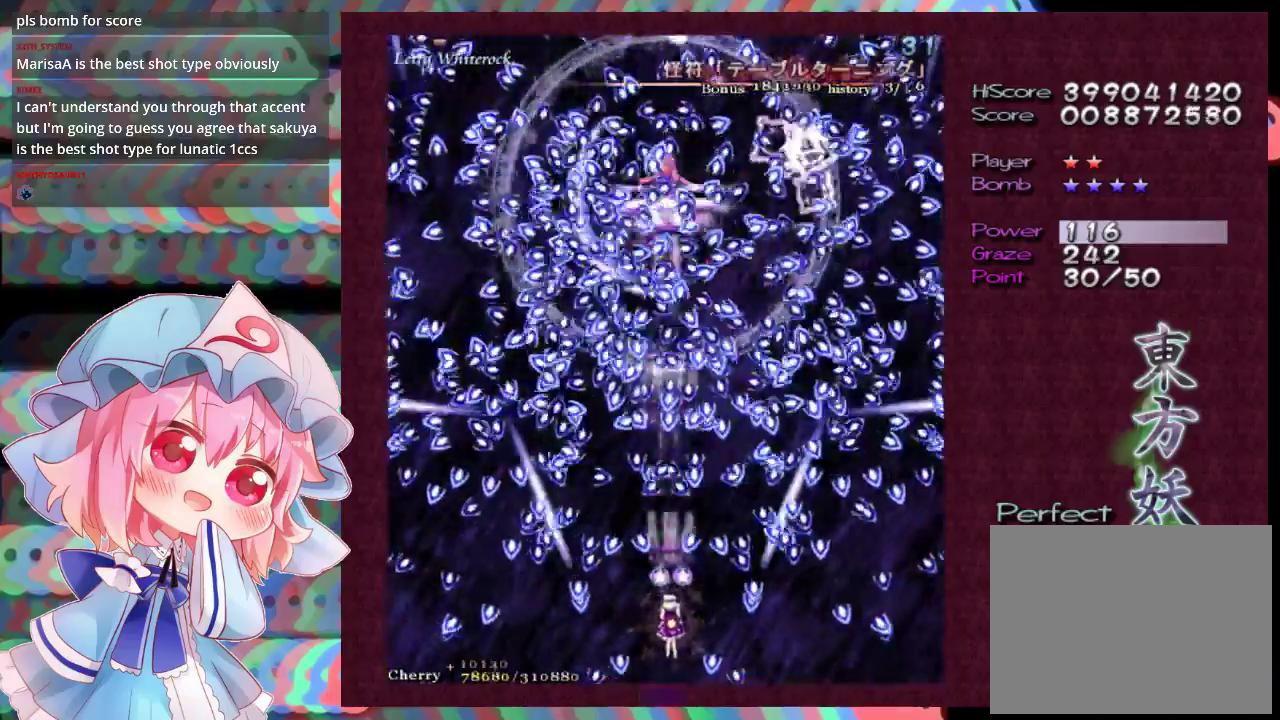
{"dt_ms": 500, "buttons": ["X", "L1"], "left_stick": "center", "events": [[67, "left_stick", "center"], [167, "left_stick", "down"], [500, "left_stick", "center"]]}
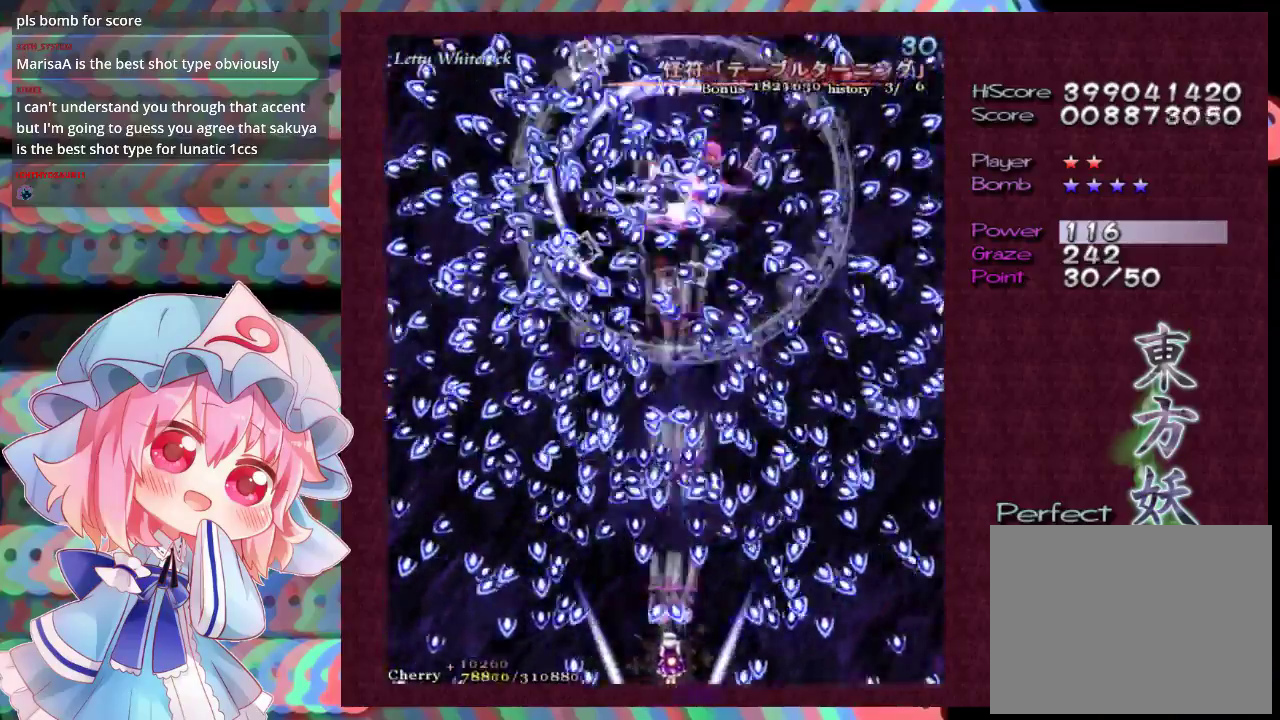
{"dt_ms": 500, "buttons": ["X", "L1"], "left_stick": "up", "events": [[233, "left_stick", "up-left"], [300, "left_stick", "center"], [433, "left_stick", "up-left"], [500, "left_stick", "up"]]}
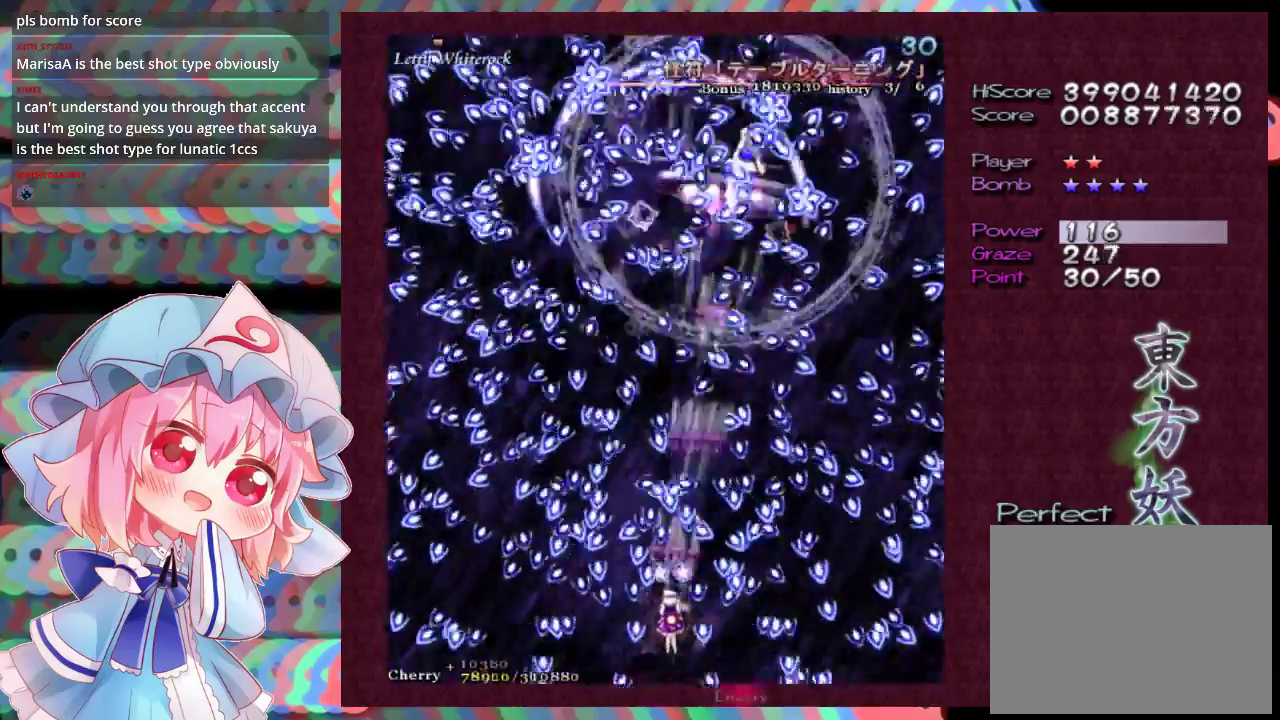
{"dt_ms": 500, "buttons": ["X", "L1"], "left_stick": "center", "events": [[67, "left_stick", "center"]]}
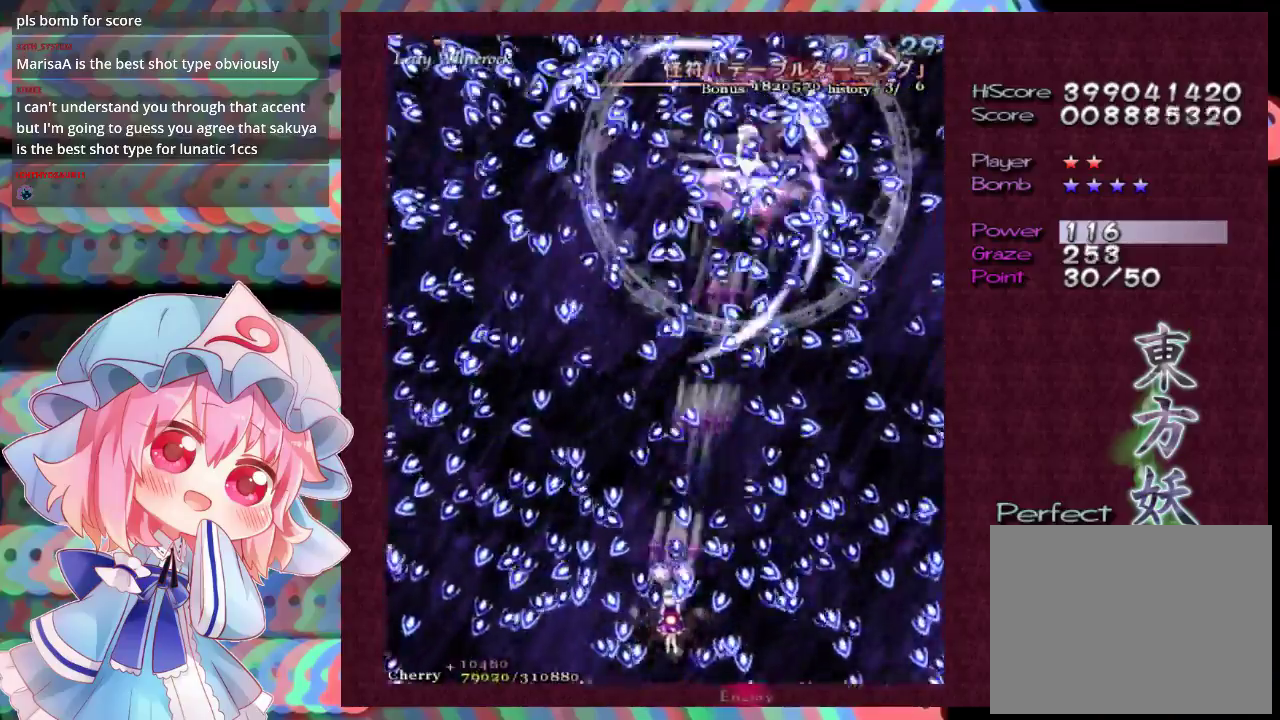
{"dt_ms": 500, "buttons": ["X", "L1"], "left_stick": "down", "events": [[233, "left_stick", "down-left"], [467, "left_stick", "down"]]}
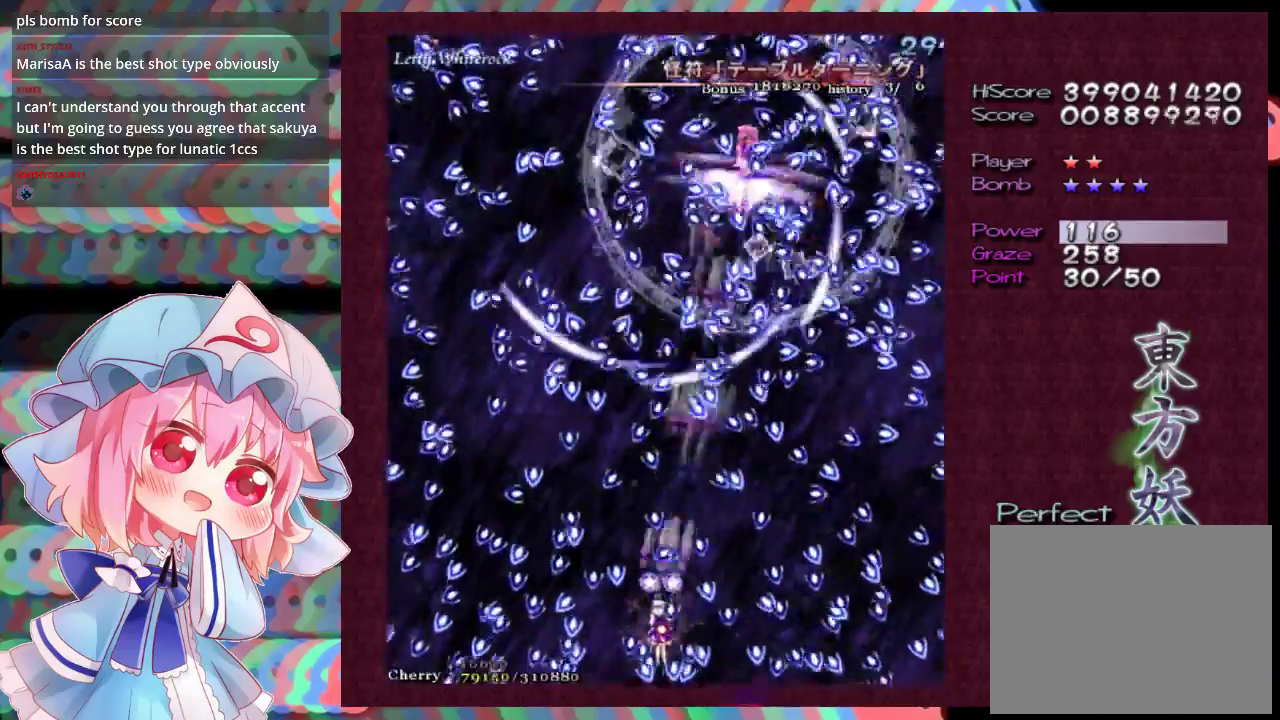
{"dt_ms": 300, "buttons": ["X", "L1"], "left_stick": "down-left", "events": [[167, "left_stick", "down-left"]]}
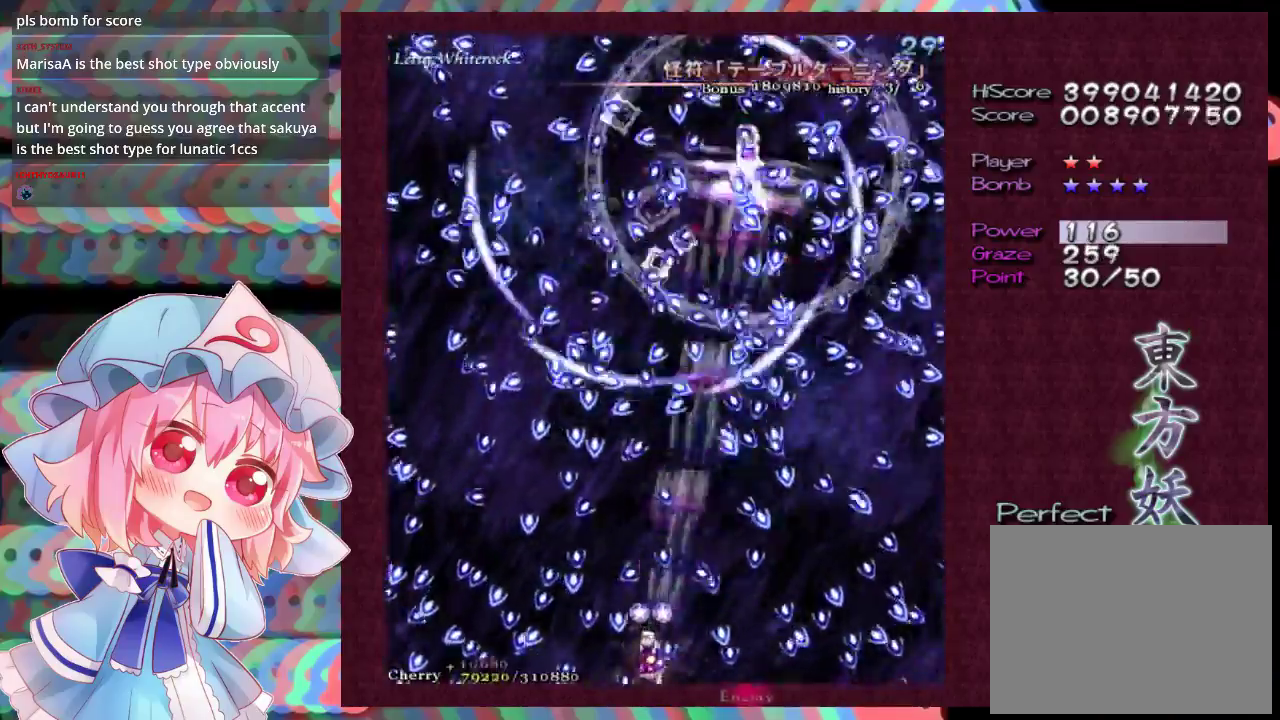
{"dt_ms": 400, "buttons": ["X", "L1"], "left_stick": "up-left", "events": [[367, "left_stick", "up-left"]]}